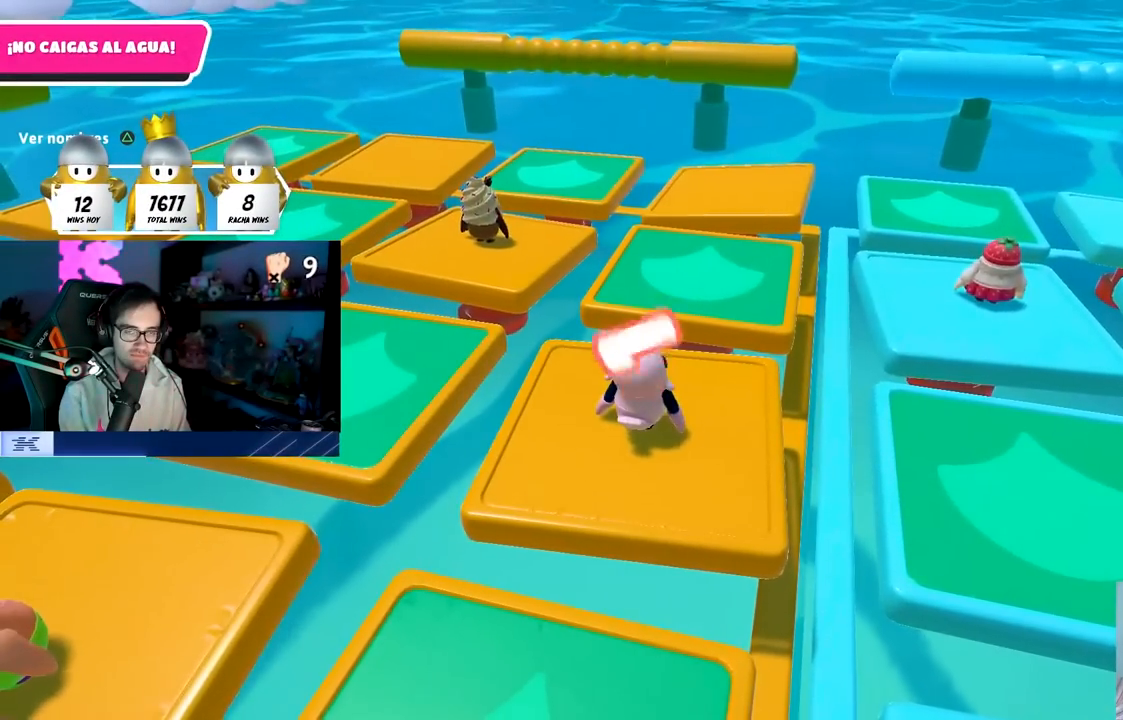
Gameplay with a controller (PlayStation layout); each line is a JSON object with the inputs held at the frame after it. "events" lists button and stick changes between this image and that frame as [ms after this image, input, new state], when the widget could be followed in between.
{"buttons": [], "left_stick": "up", "right_stick": "center", "events": [[100, "right_stick", "center"], [233, "right_stick", "down"], [250, "left_stick", "up-right"], [333, "right_stick", "center"], [350, "left_stick", "up"]]}
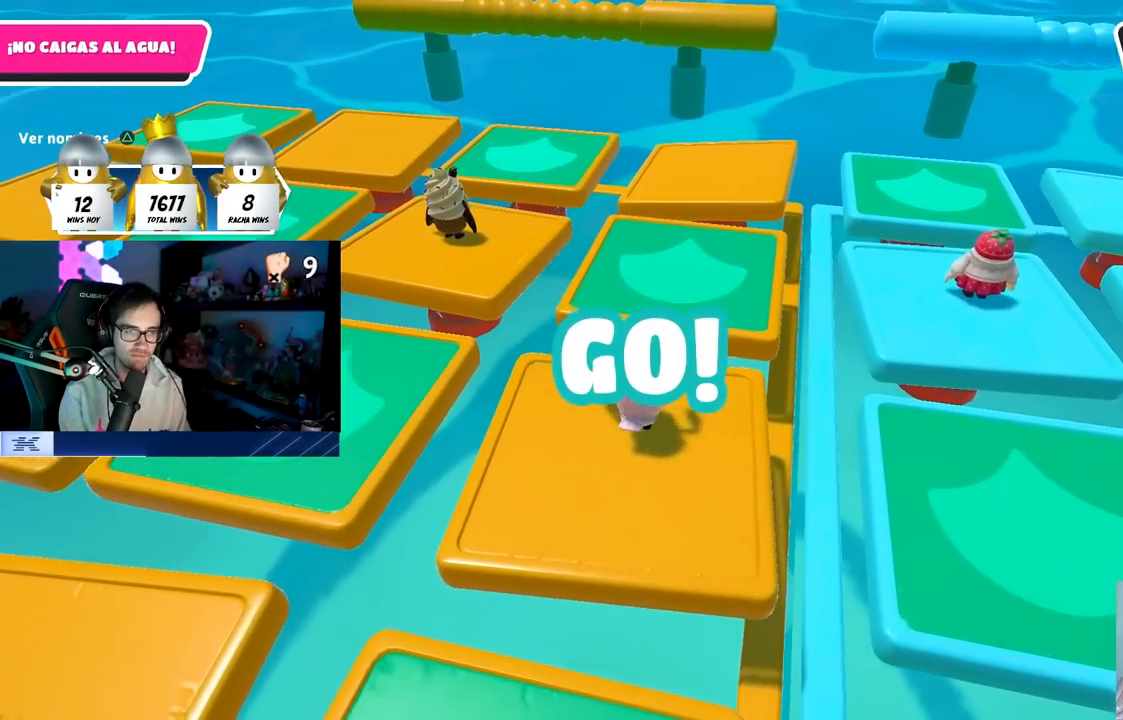
{"buttons": [], "left_stick": "up", "right_stick": "center", "events": [[83, "CROSS", "down"], [233, "CROSS", "up"]]}
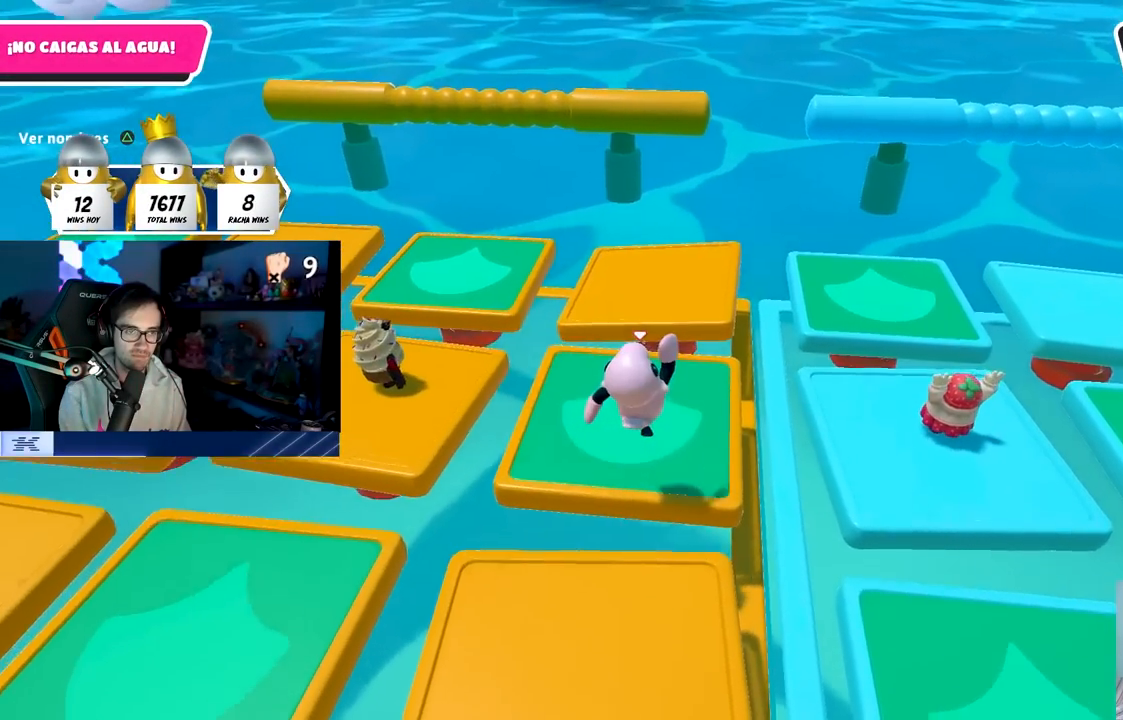
{"buttons": ["SQUARE"], "left_stick": "up", "right_stick": "center", "events": [[233, "CROSS", "down"], [367, "SQUARE", "down"], [383, "CROSS", "up"]]}
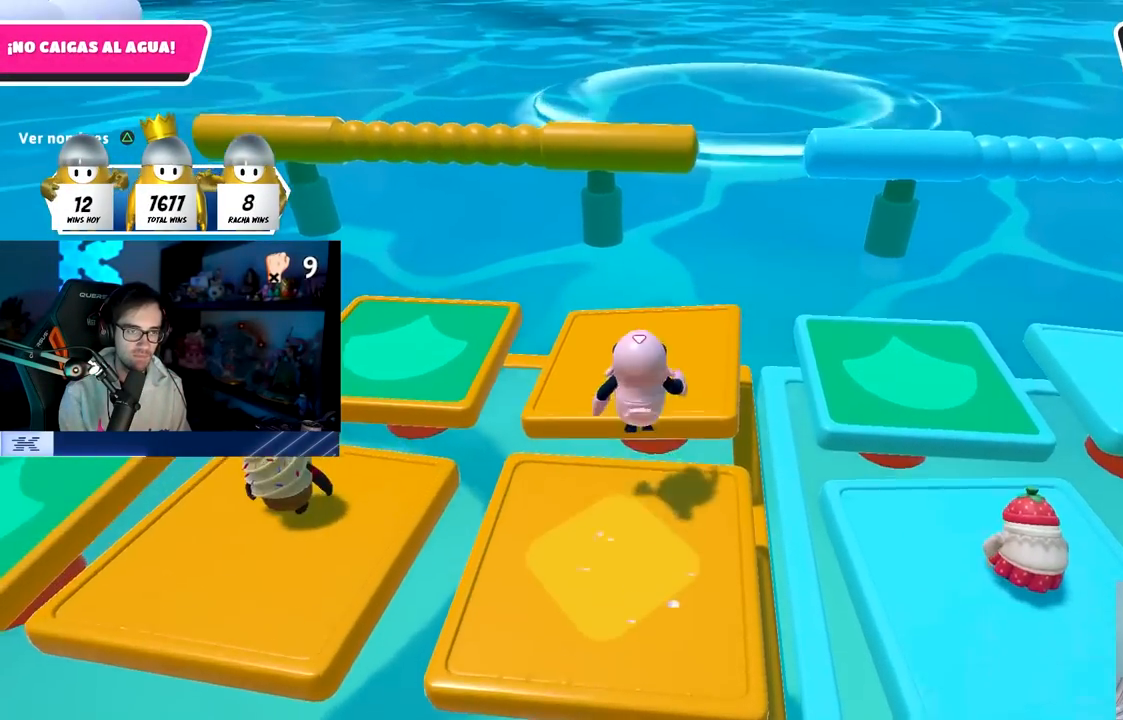
{"buttons": [], "left_stick": "right", "right_stick": "left", "events": [[17, "SQUARE", "up"], [133, "left_stick", "left"], [283, "left_stick", "down"], [333, "left_stick", "down-right"], [400, "right_stick", "left"], [450, "left_stick", "right"]]}
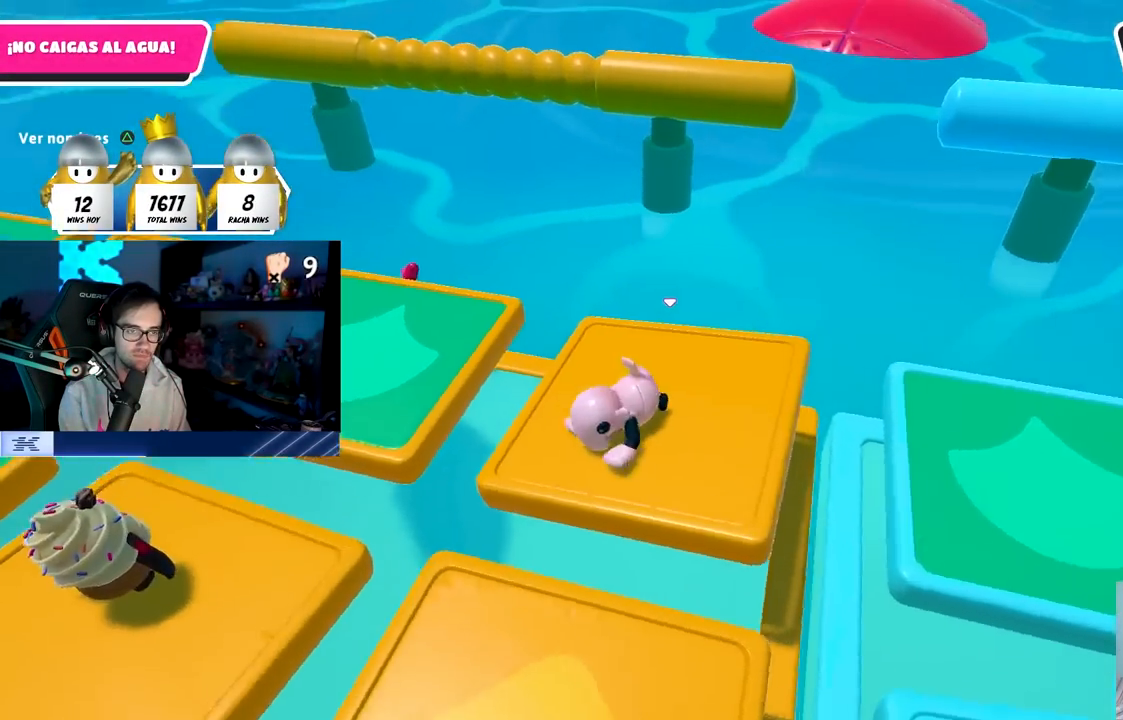
{"buttons": [], "left_stick": "center", "right_stick": "left", "events": [[117, "right_stick", "down-left"], [217, "left_stick", "center"], [217, "right_stick", "center"], [300, "right_stick", "down-left"], [400, "right_stick", "left"]]}
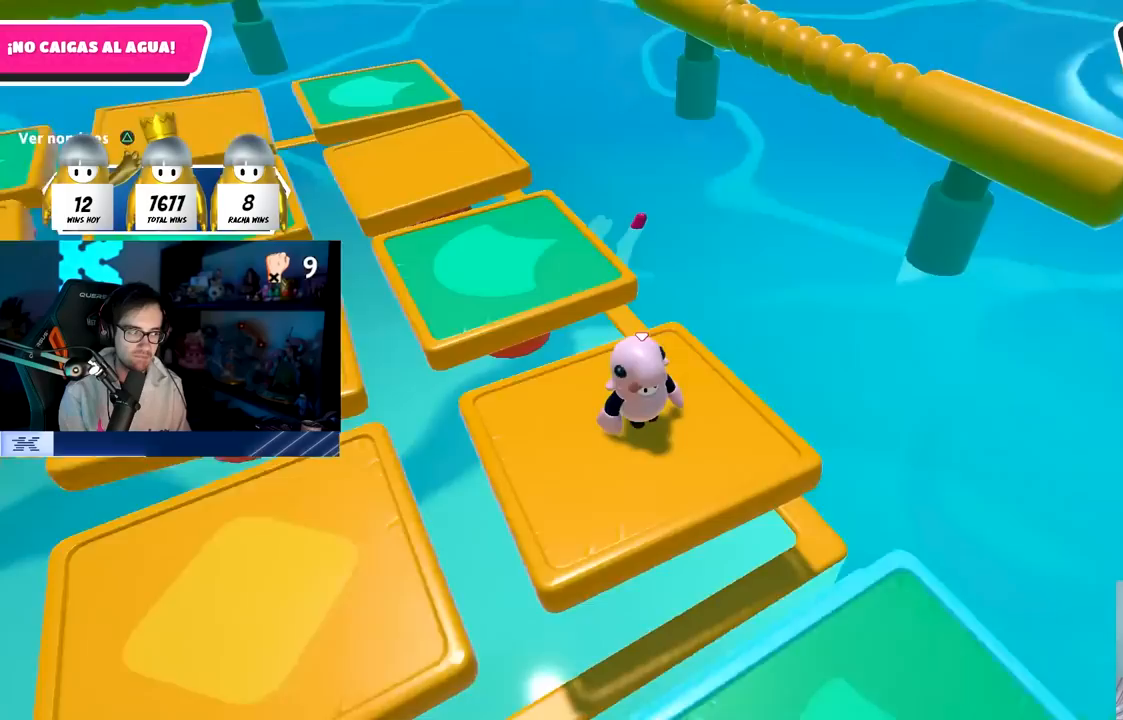
{"buttons": [], "left_stick": "up-right", "right_stick": "left", "events": [[117, "right_stick", "center"], [183, "CROSS", "down"], [317, "CROSS", "up"], [433, "right_stick", "left"], [467, "left_stick", "up-right"]]}
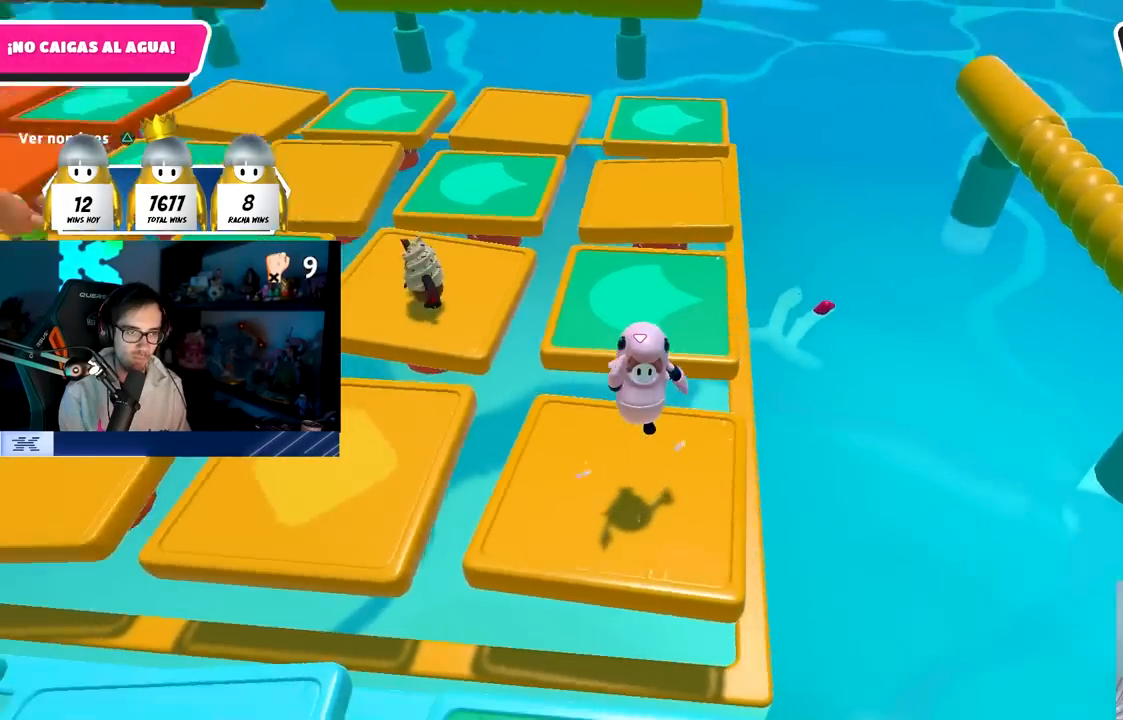
{"buttons": [], "left_stick": "down", "right_stick": "center", "events": [[67, "left_stick", "down-right"], [133, "left_stick", "down-left"], [233, "right_stick", "center"], [250, "left_stick", "up"], [267, "CROSS", "down"], [400, "left_stick", "right"], [467, "CROSS", "up"], [500, "left_stick", "down"]]}
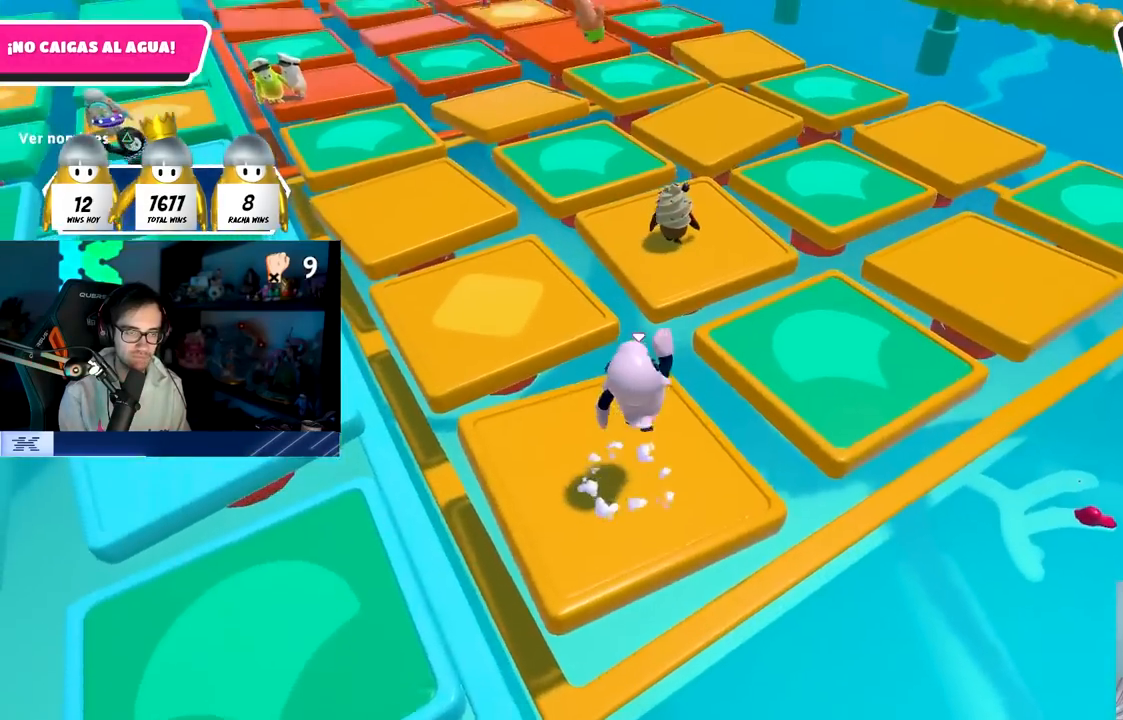
{"buttons": ["CROSS"], "left_stick": "down", "right_stick": "center", "events": [[17, "left_stick", "down-left"], [100, "left_stick", "left"], [100, "right_stick", "left"], [283, "left_stick", "up"], [283, "right_stick", "center"], [367, "left_stick", "right"], [433, "CROSS", "down"], [467, "left_stick", "down"]]}
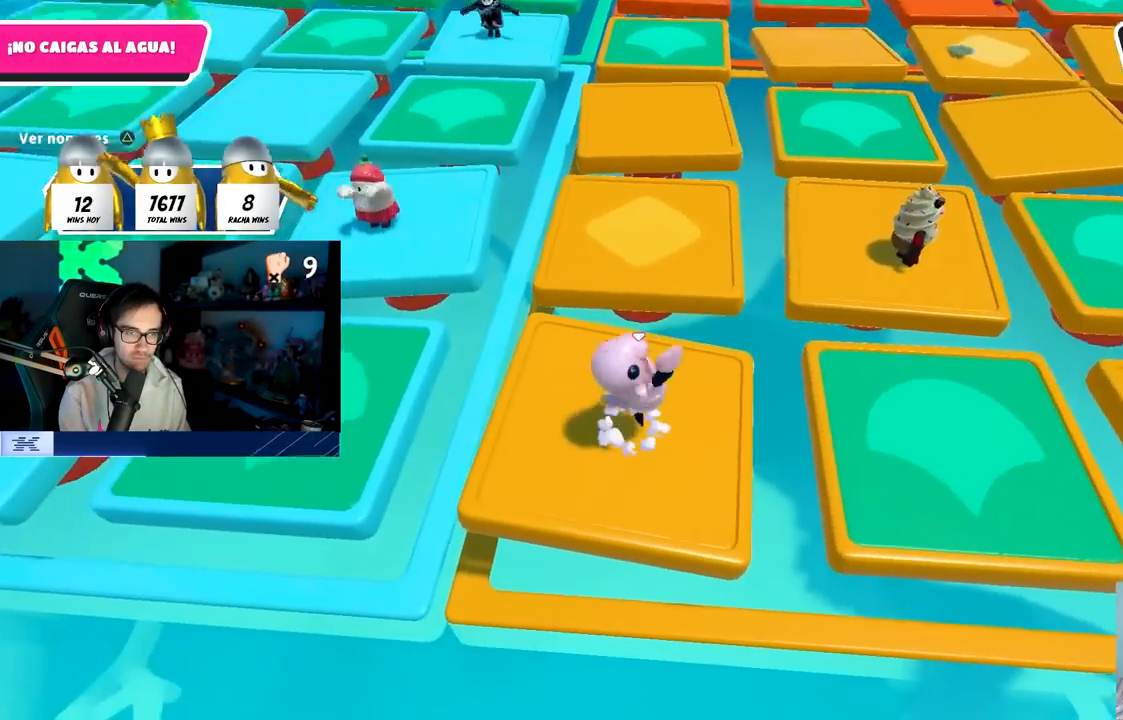
{"buttons": [], "left_stick": "down-right", "right_stick": "center", "events": [[17, "left_stick", "left"], [133, "CROSS", "up"], [233, "left_stick", "up-left"], [417, "left_stick", "up-right"], [483, "left_stick", "down-right"]]}
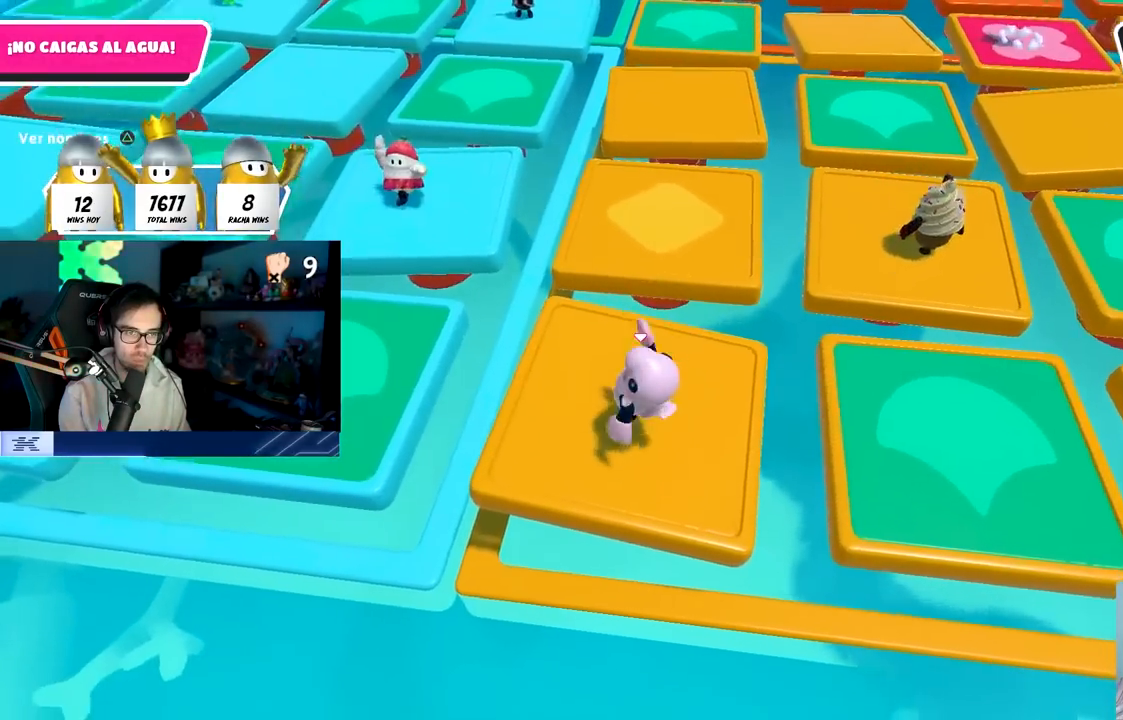
{"buttons": [], "left_stick": "up-right", "right_stick": "up-right", "events": [[33, "CROSS", "down"], [67, "left_stick", "left"], [217, "CROSS", "up"], [233, "left_stick", "up"], [383, "left_stick", "up-right"], [467, "right_stick", "up-right"]]}
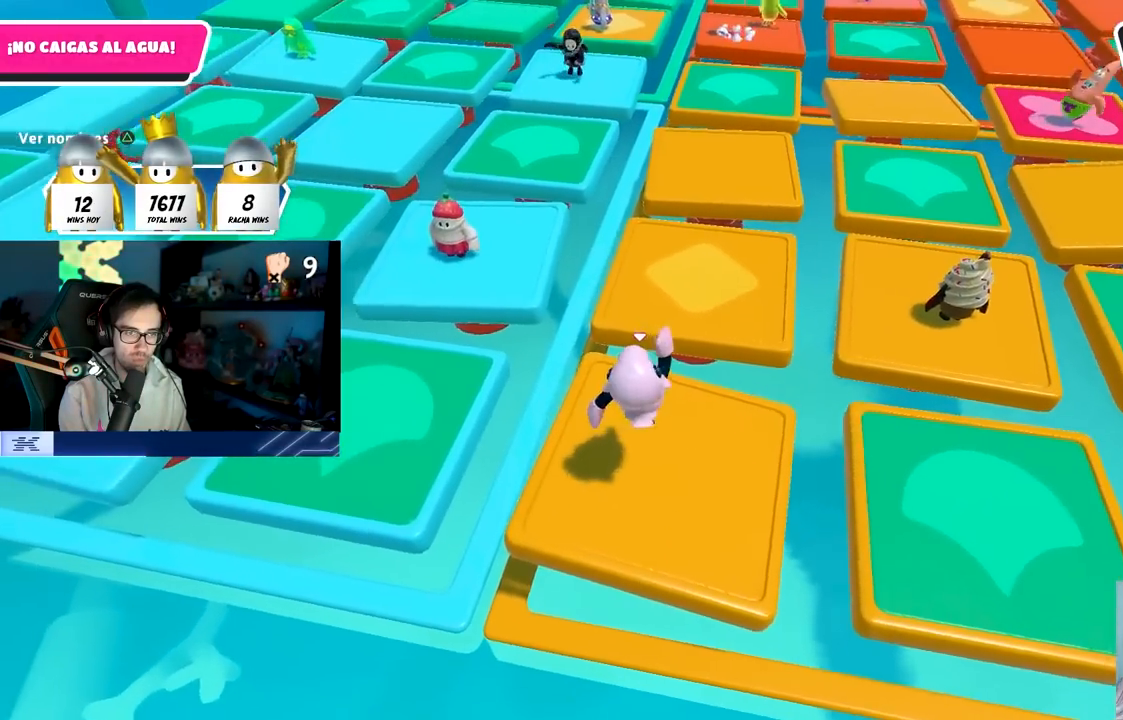
{"buttons": [], "left_stick": "right", "right_stick": "center", "events": [[50, "left_stick", "down-right"], [100, "right_stick", "center"], [183, "CROSS", "down"], [217, "left_stick", "down-left"], [300, "left_stick", "up-left"], [367, "CROSS", "up"], [400, "left_stick", "up-right"], [483, "left_stick", "right"]]}
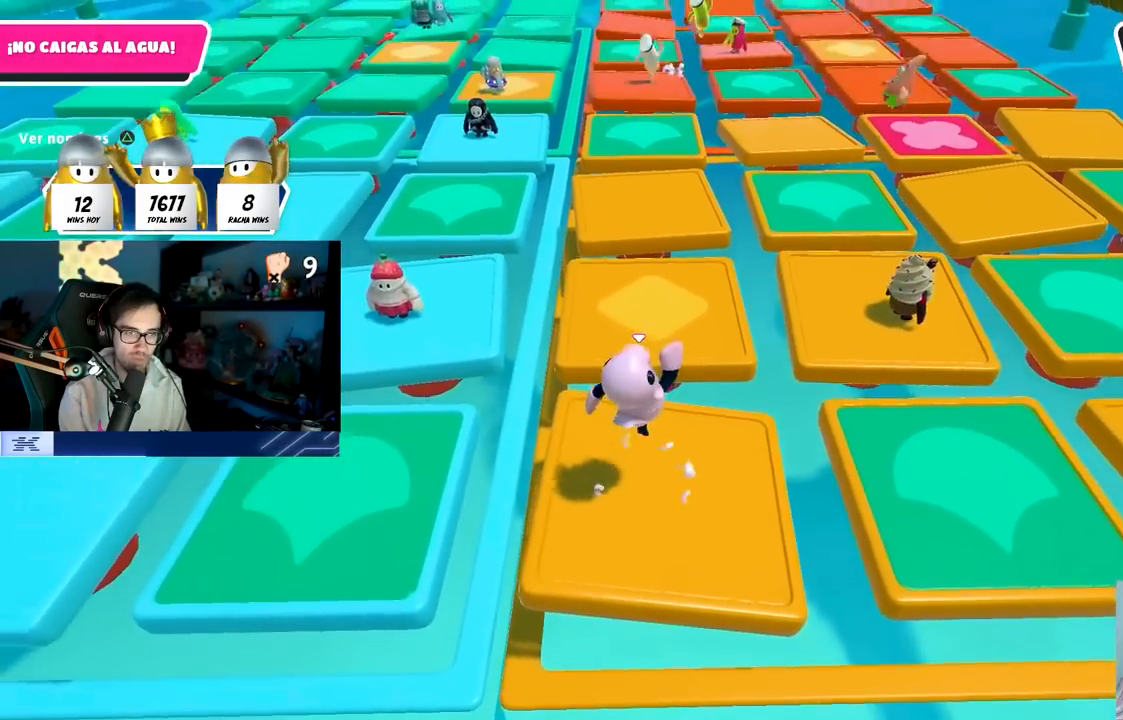
{"buttons": [], "left_stick": "right", "right_stick": "center", "events": [[150, "left_stick", "down"], [250, "left_stick", "left"], [300, "CROSS", "down"], [367, "left_stick", "up"], [467, "left_stick", "right"], [483, "CROSS", "up"]]}
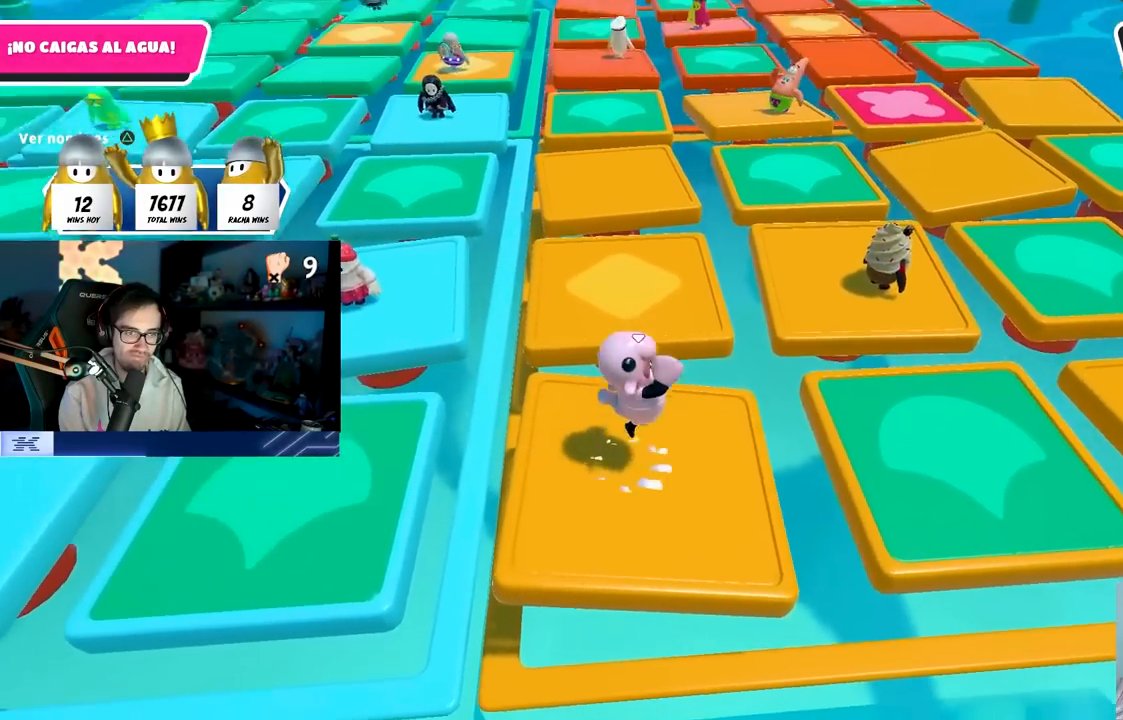
{"buttons": ["CROSS"], "left_stick": "down", "right_stick": "center", "events": [[83, "left_stick", "down"], [133, "left_stick", "down-left"], [483, "CROSS", "down"], [500, "left_stick", "down"]]}
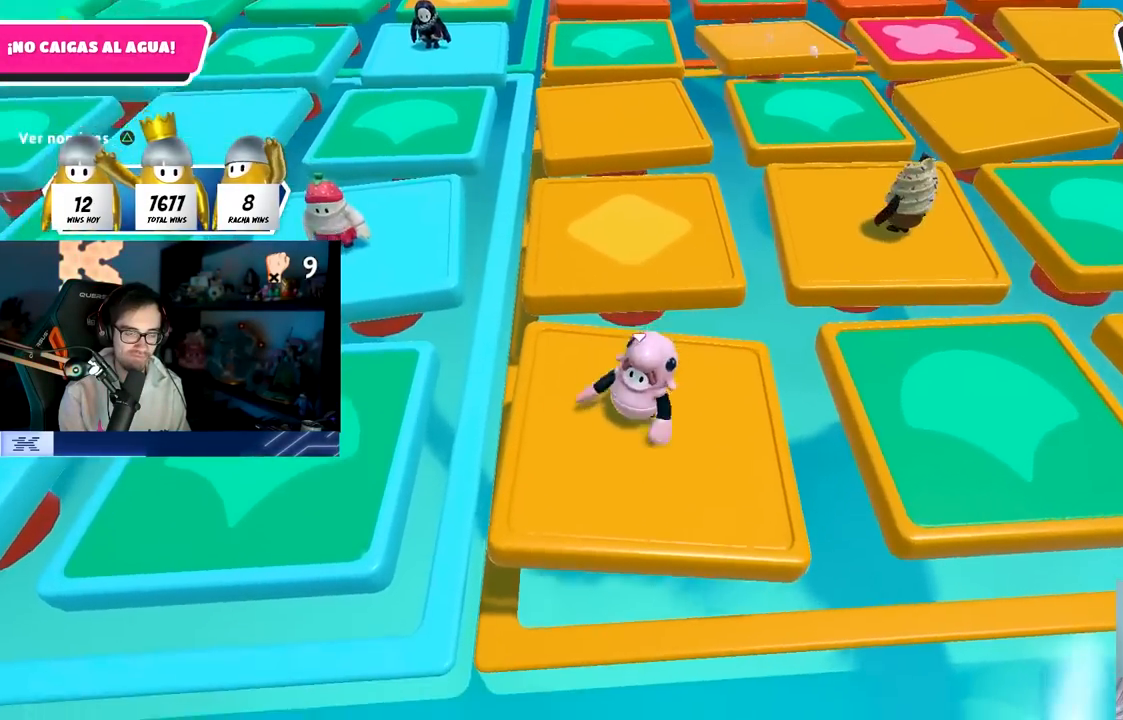
{"buttons": [], "left_stick": "up", "right_stick": "center", "events": [[17, "left_stick", "down-right"], [150, "CROSS", "up"], [233, "left_stick", "left"], [450, "left_stick", "up"]]}
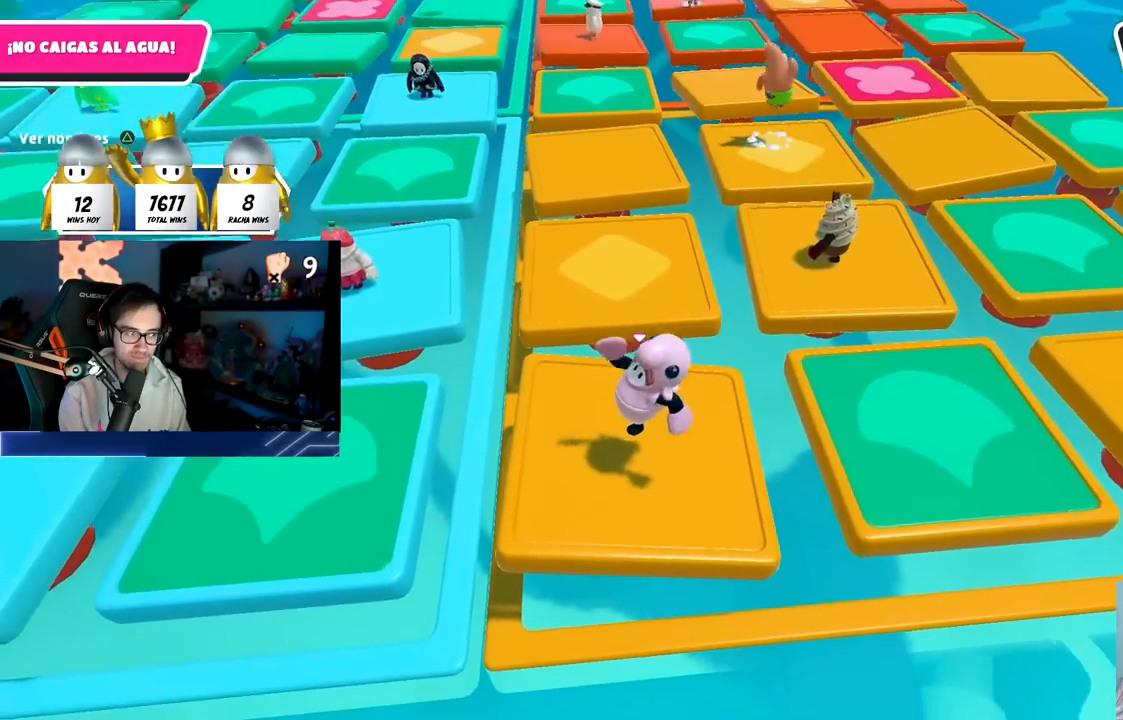
{"buttons": [], "left_stick": "down-right", "right_stick": "center", "events": [[83, "CROSS", "down"], [217, "left_stick", "down-left"], [333, "CROSS", "up"], [400, "left_stick", "down-right"]]}
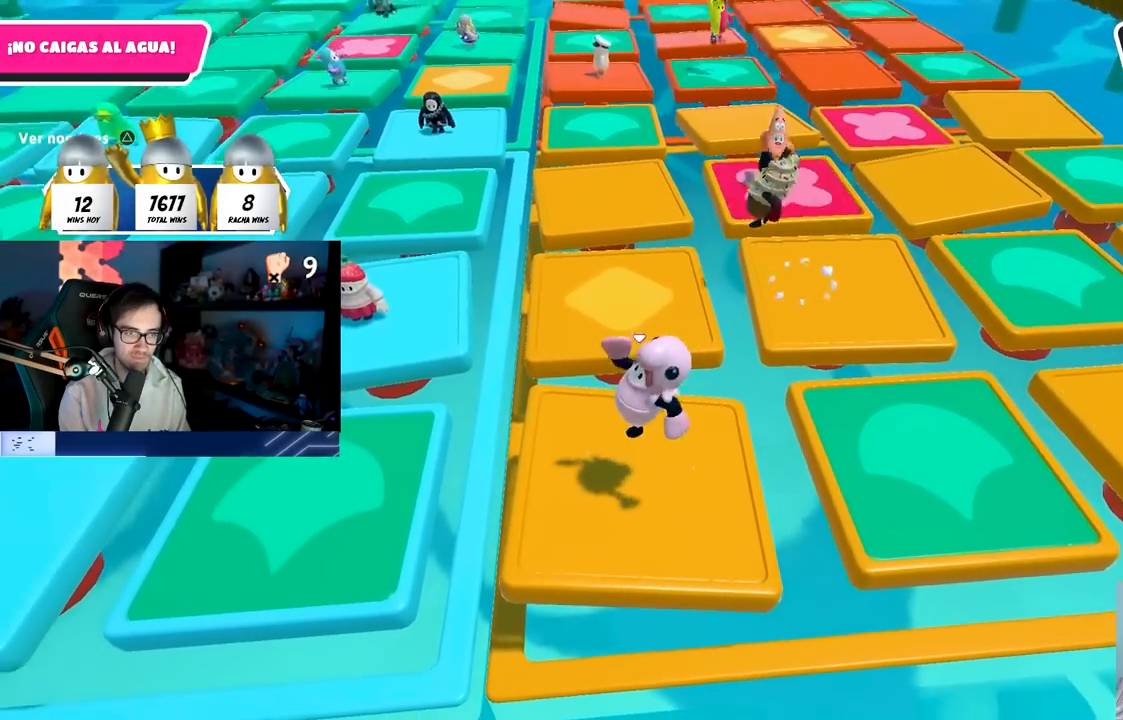
{"buttons": ["CROSS"], "left_stick": "down-right", "right_stick": "center", "events": [[117, "left_stick", "left"], [267, "CROSS", "down"], [300, "left_stick", "up"], [400, "left_stick", "right"], [483, "left_stick", "down-right"]]}
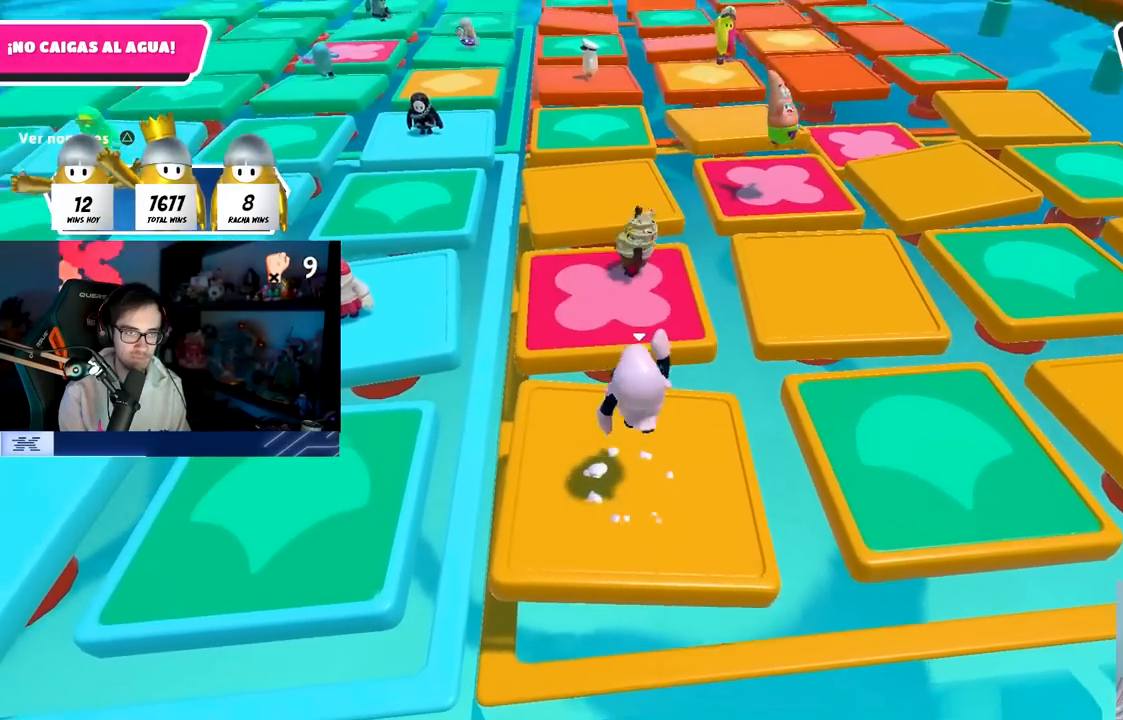
{"buttons": ["CROSS"], "left_stick": "down-left", "right_stick": "center", "events": [[17, "left_stick", "right"], [33, "CROSS", "up"], [33, "left_stick", "down-left"], [133, "left_stick", "left"], [267, "left_stick", "center"], [317, "left_stick", "up-right"], [400, "CROSS", "down"], [483, "left_stick", "down-left"]]}
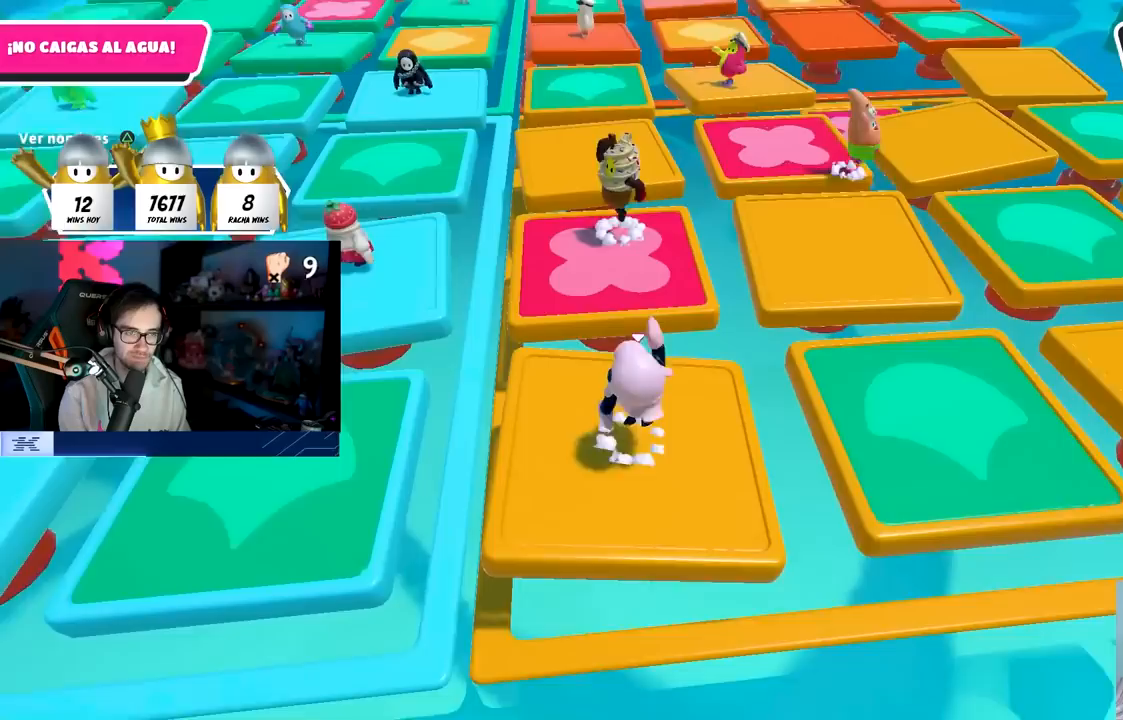
{"buttons": [], "left_stick": "center", "right_stick": "center", "events": [[17, "left_stick", "left"], [83, "CROSS", "up"], [133, "left_stick", "center"], [283, "right_stick", "up-right"], [467, "right_stick", "center"]]}
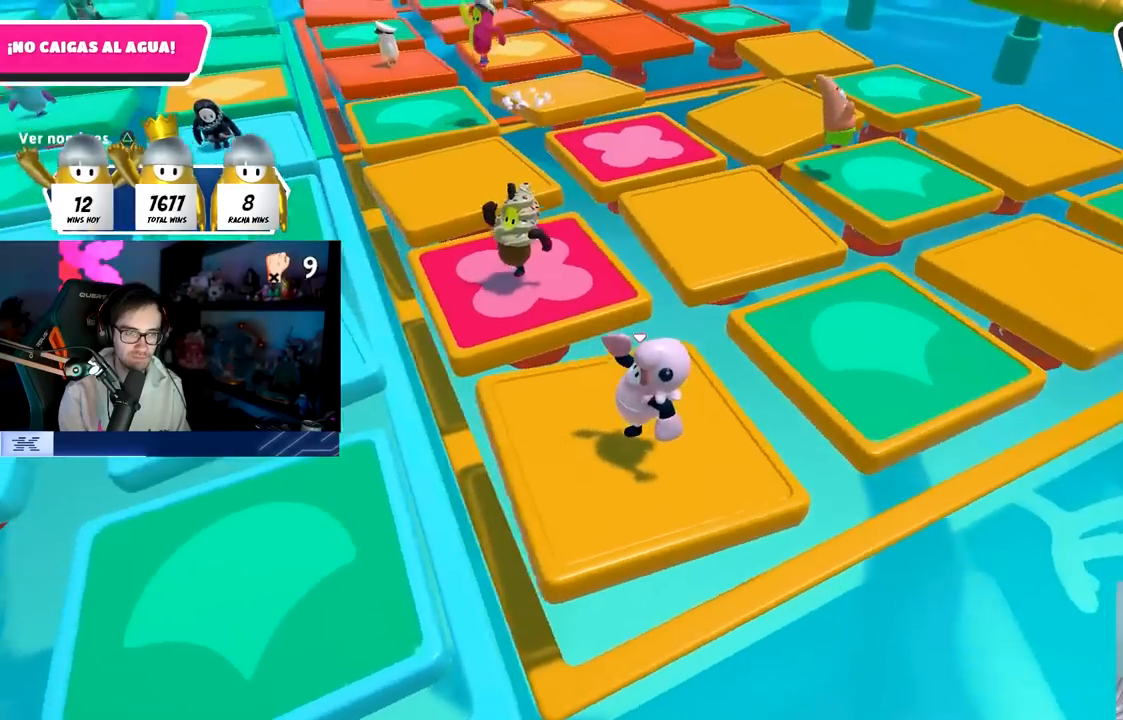
{"buttons": [], "left_stick": "center", "right_stick": "center", "events": [[17, "CROSS", "down"], [217, "CROSS", "up"]]}
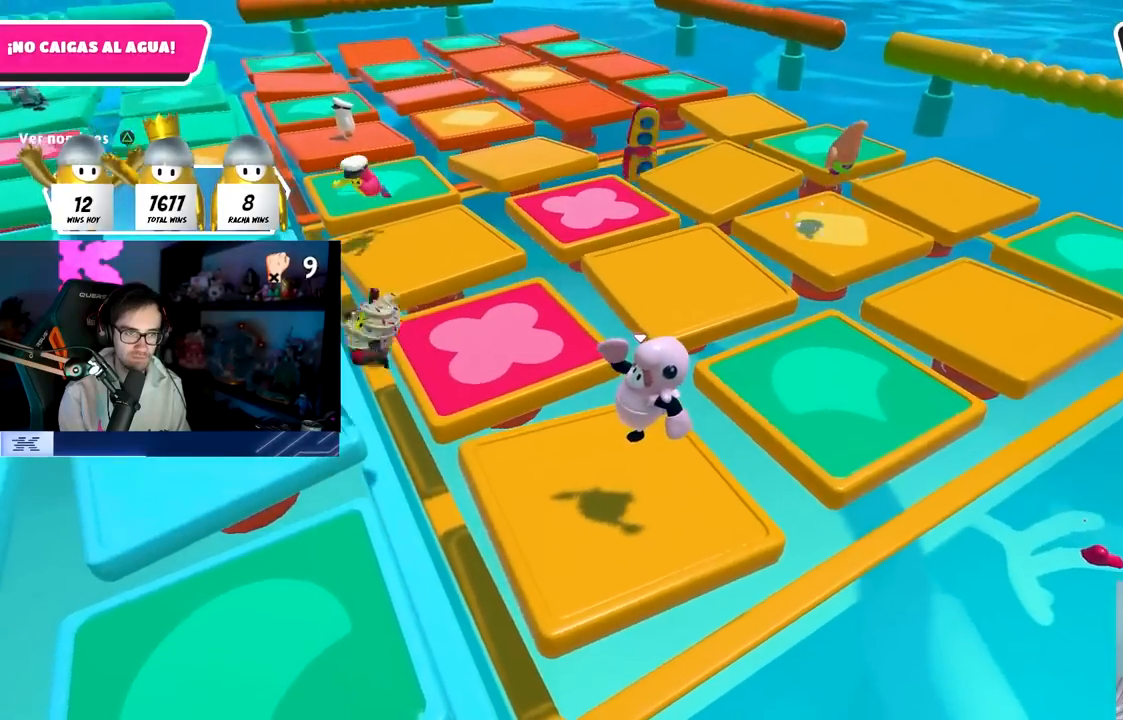
{"buttons": [], "left_stick": "center", "right_stick": "center", "events": [[150, "left_stick", "left"], [233, "CROSS", "down"], [417, "CROSS", "up"], [450, "left_stick", "center"]]}
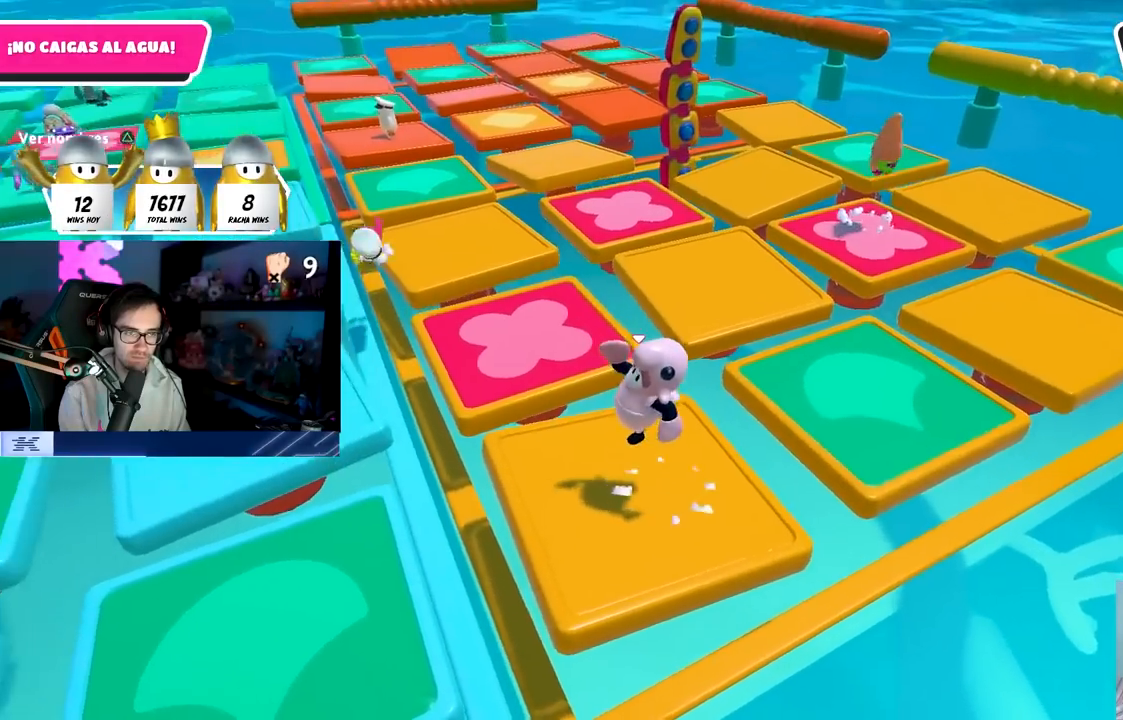
{"buttons": ["CROSS"], "left_stick": "center", "right_stick": "center", "events": [[100, "left_stick", "right"], [183, "right_stick", "up-right"], [267, "left_stick", "center"], [317, "right_stick", "center"], [400, "CROSS", "down"]]}